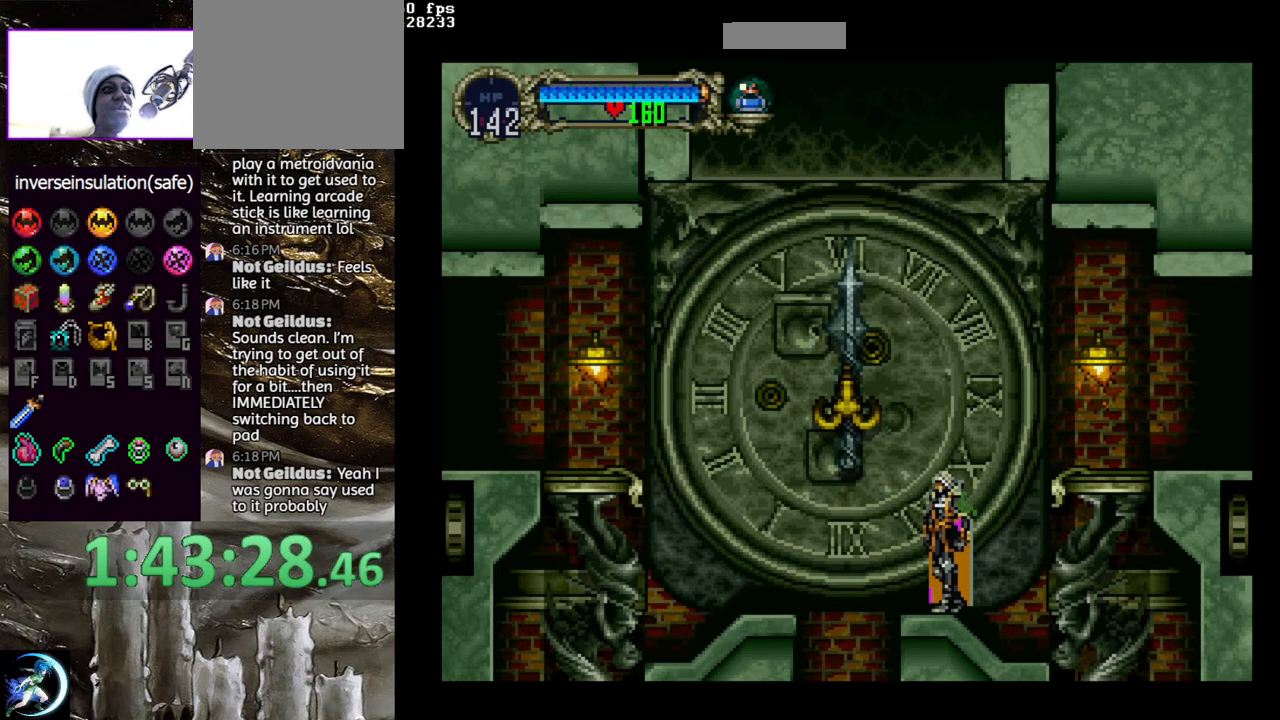
Gameplay with a controller (PlayStation layout); each line is a JSON object with the inputs held at the frame after it. "events" lists button and stick changes between this image and that frame as [ms after this image, input, new state], when the widget could be followed in between.
{"buttons": ["DPAD_LEFT"], "left_stick": "center", "right_stick": "center", "events": [[233, "CROSS", "down"], [467, "CROSS", "up"], [483, "DPAD_LEFT", "down"]]}
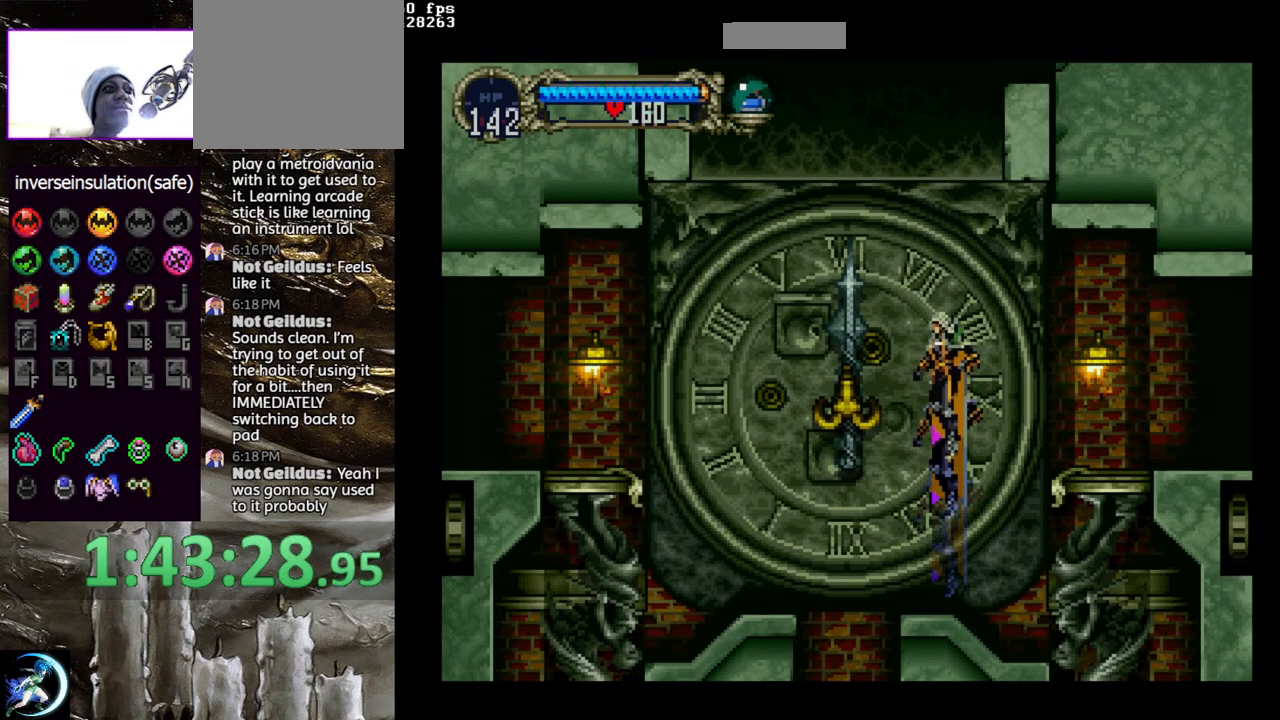
{"buttons": ["DPAD_UP"], "left_stick": "center", "right_stick": "center", "events": [[33, "CROSS", "down"], [117, "DPAD_LEFT", "up"], [183, "CROSS", "up"], [300, "DPAD_DOWN", "down"], [367, "DPAD_DOWN", "up"], [450, "DPAD_UP", "down"]]}
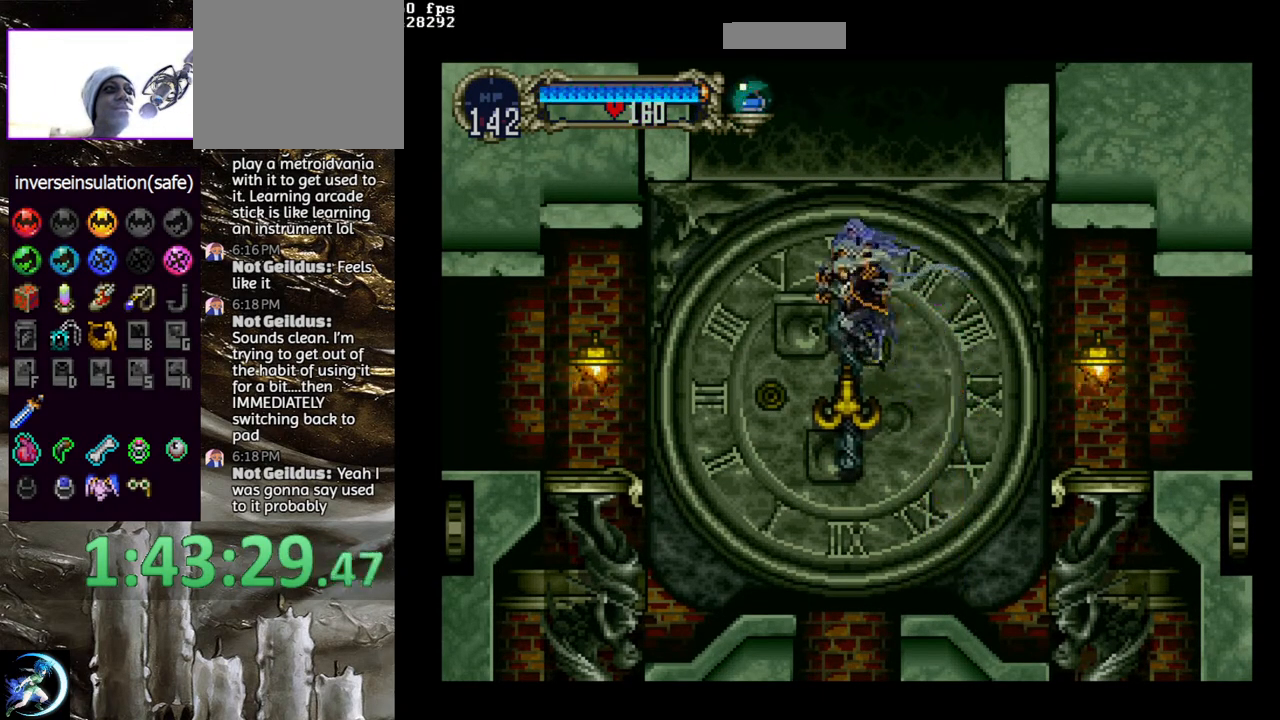
{"buttons": [], "left_stick": "center", "right_stick": "center", "events": [[17, "CROSS", "down"], [33, "DPAD_UP", "up"], [117, "CROSS", "up"]]}
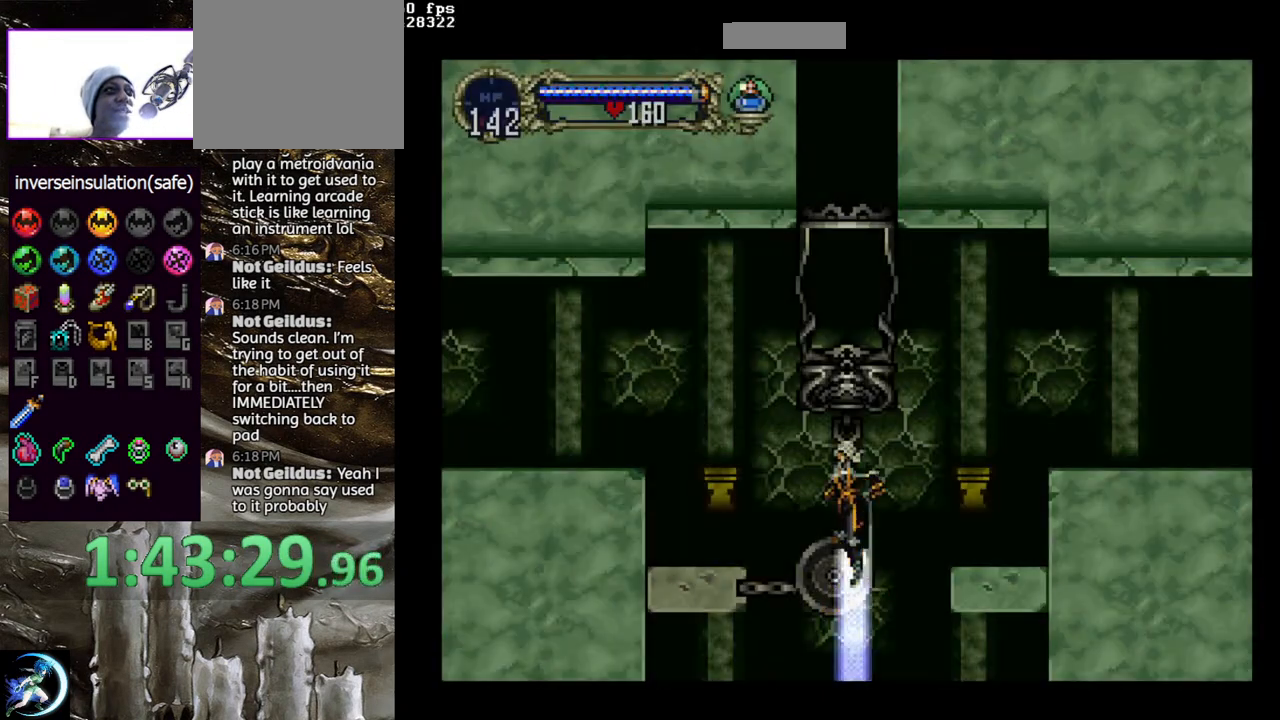
{"buttons": ["DPAD_DOWN", "DPAD_RIGHT"], "left_stick": "center", "right_stick": "center", "events": [[17, "R1", "down"], [117, "R1", "up"], [400, "DPAD_DOWN", "down"], [450, "DPAD_RIGHT", "down"]]}
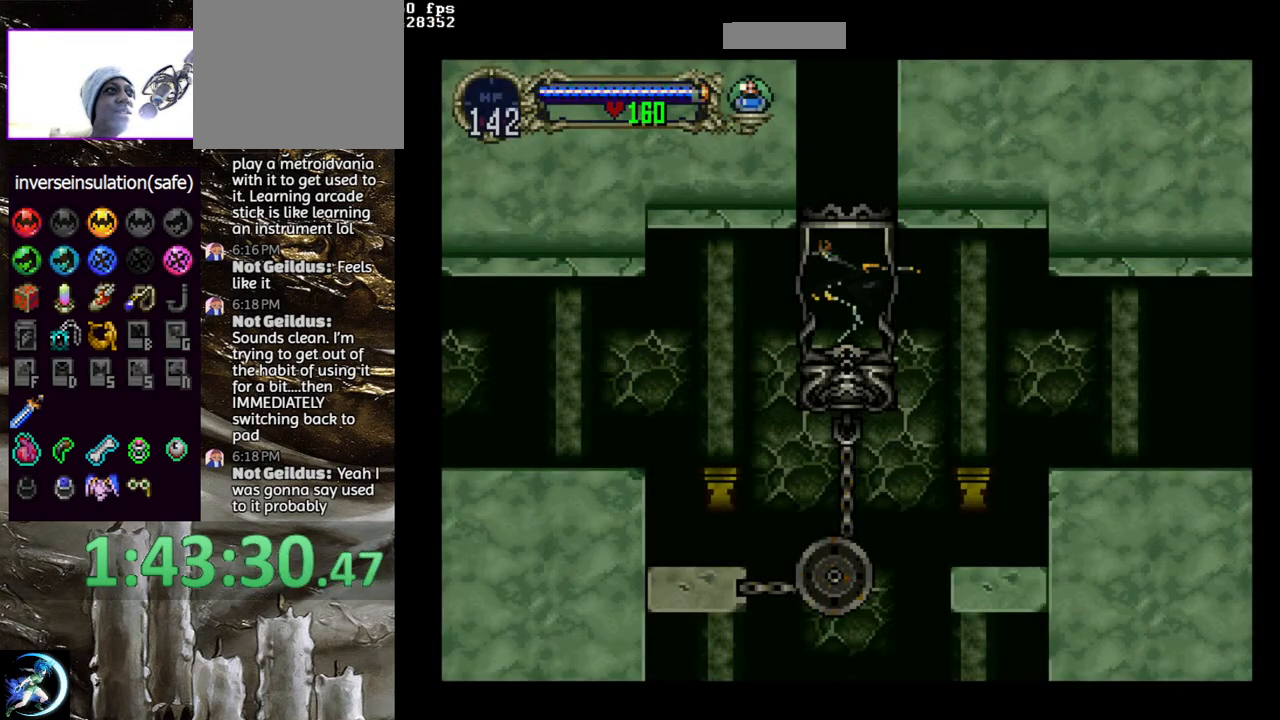
{"buttons": ["DPAD_DOWN", "DPAD_RIGHT"], "left_stick": "center", "right_stick": "center", "events": [[67, "DPAD_DOWN", "up"], [183, "DPAD_DOWN", "down"], [267, "DPAD_RIGHT", "up"], [417, "DPAD_RIGHT", "down"]]}
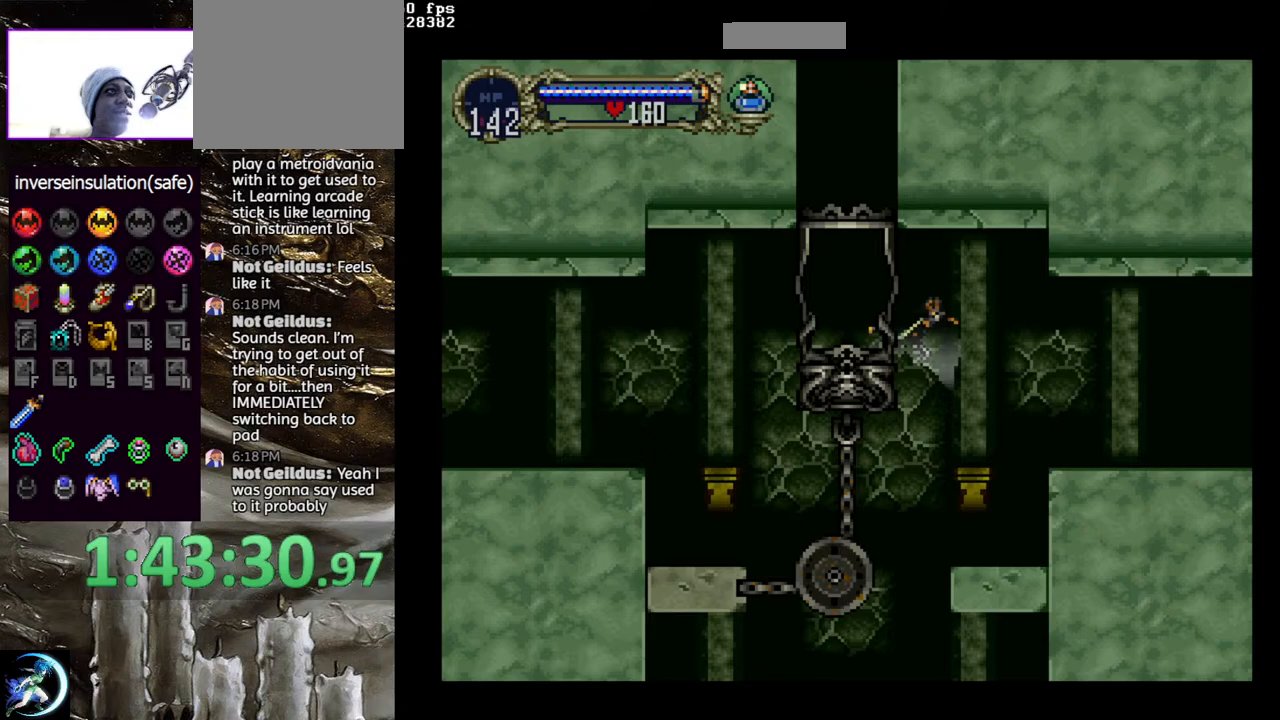
{"buttons": ["CROSS", "DPAD_DOWN"], "left_stick": "center", "right_stick": "center", "events": [[17, "DPAD_DOWN", "up"], [17, "DPAD_RIGHT", "up"], [133, "CROSS", "down"], [267, "DPAD_UP", "down"], [317, "DPAD_LEFT", "down"], [400, "DPAD_UP", "up"], [450, "DPAD_DOWN", "down"], [500, "DPAD_LEFT", "up"]]}
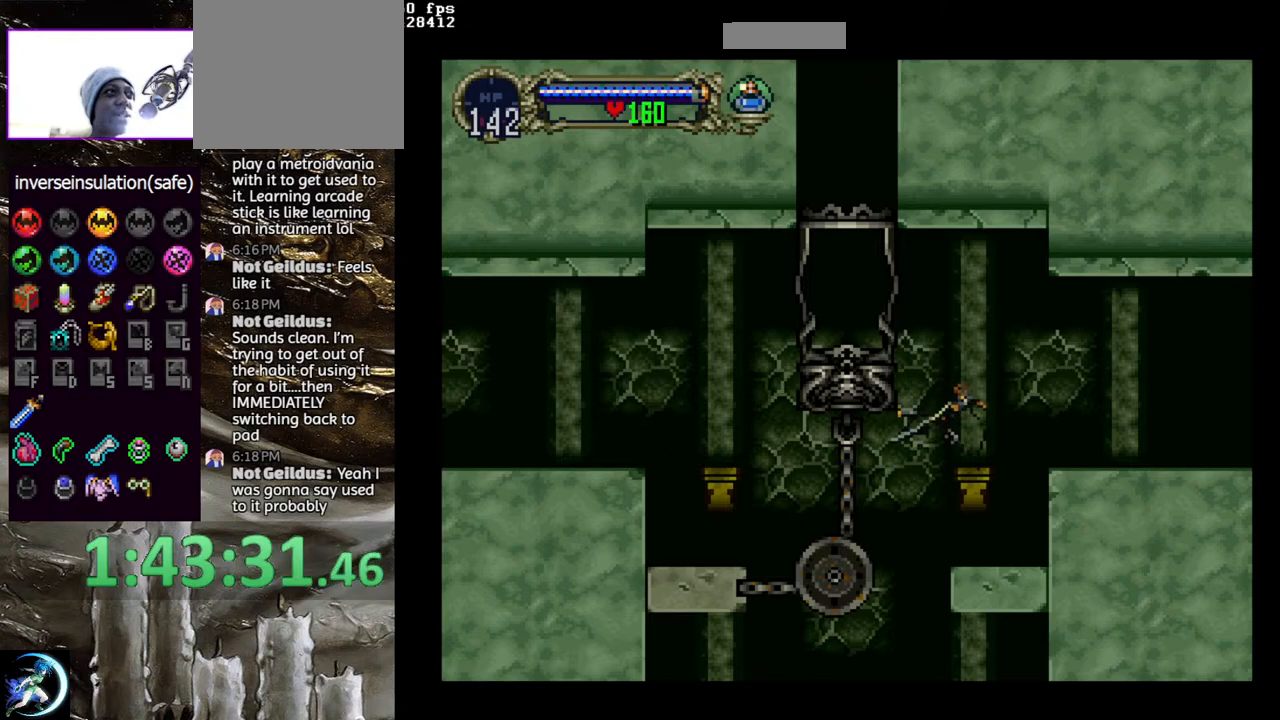
{"buttons": [], "left_stick": "center", "right_stick": "center", "events": [[17, "DPAD_RIGHT", "down"], [67, "DPAD_DOWN", "up"], [183, "DPAD_RIGHT", "up"], [217, "CROSS", "up"]]}
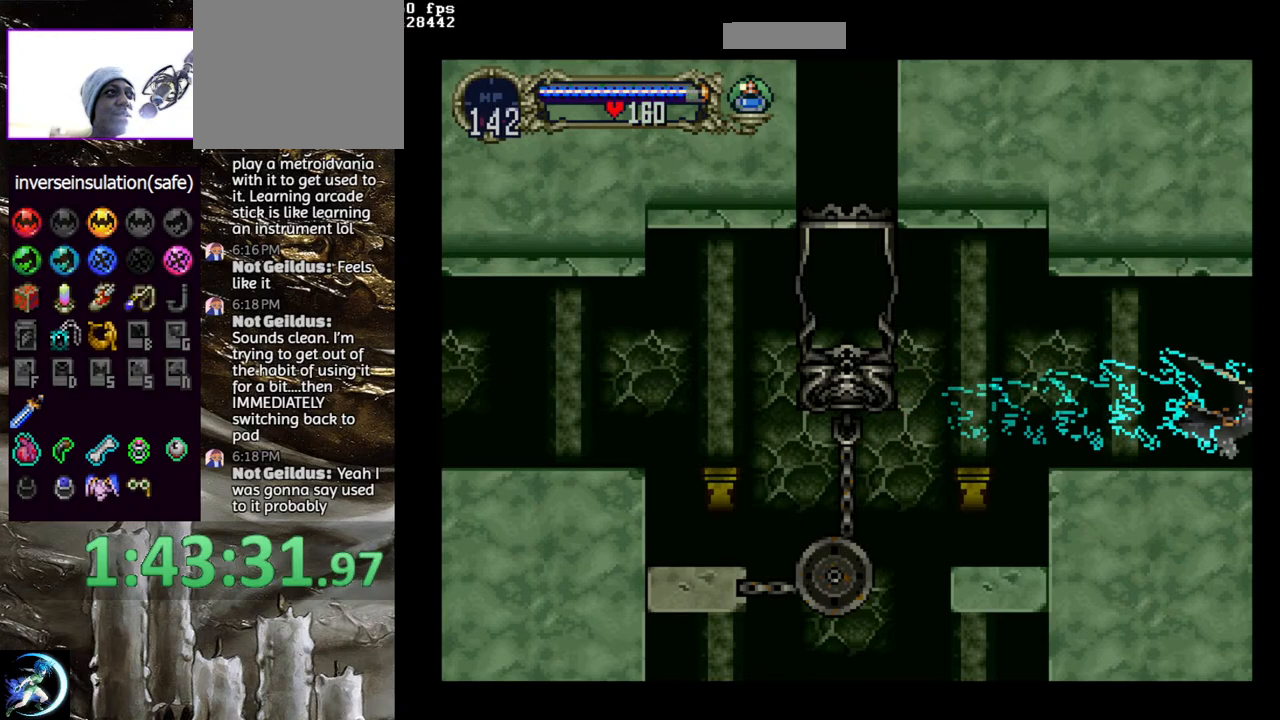
{"buttons": [], "left_stick": "center", "right_stick": "center", "events": [[267, "R1", "down"], [317, "R1", "up"], [400, "R1", "down"], [500, "R1", "up"]]}
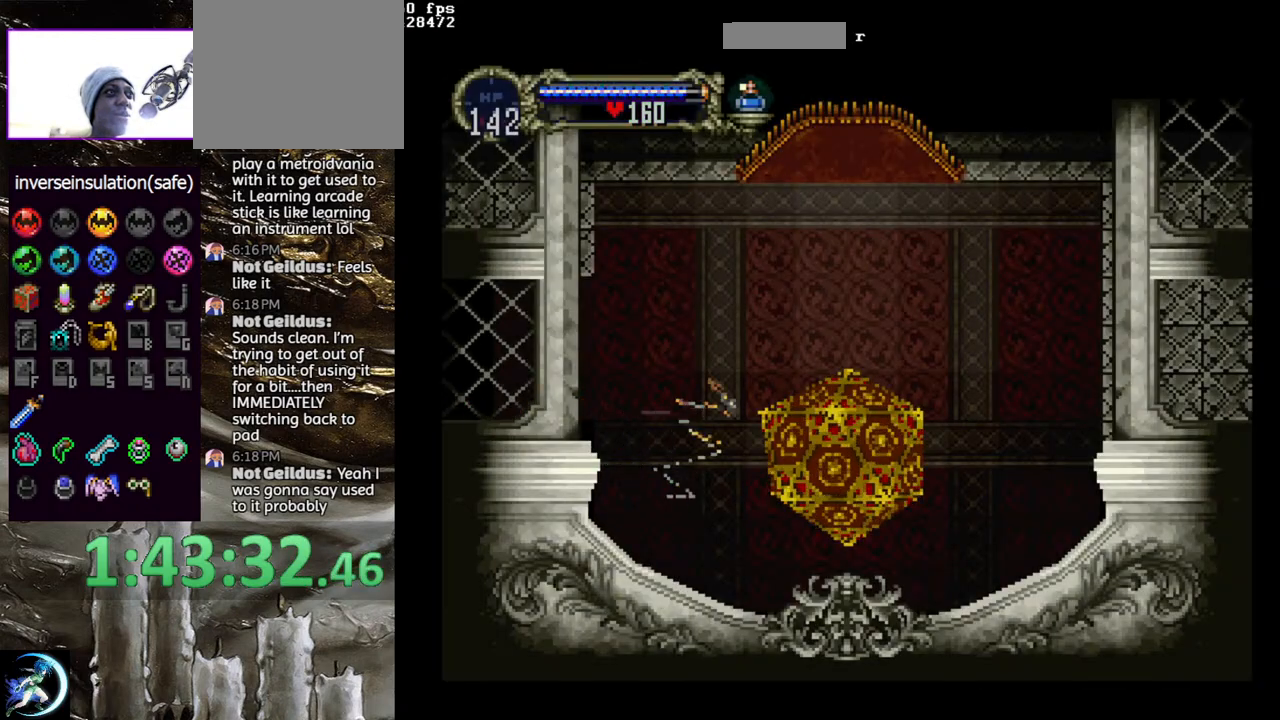
{"buttons": ["CROSS", "DPAD_DOWN", "DPAD_RIGHT"], "left_stick": "center", "right_stick": "center", "events": [[383, "DPAD_DOWN", "down"], [433, "DPAD_RIGHT", "down"], [483, "CROSS", "down"]]}
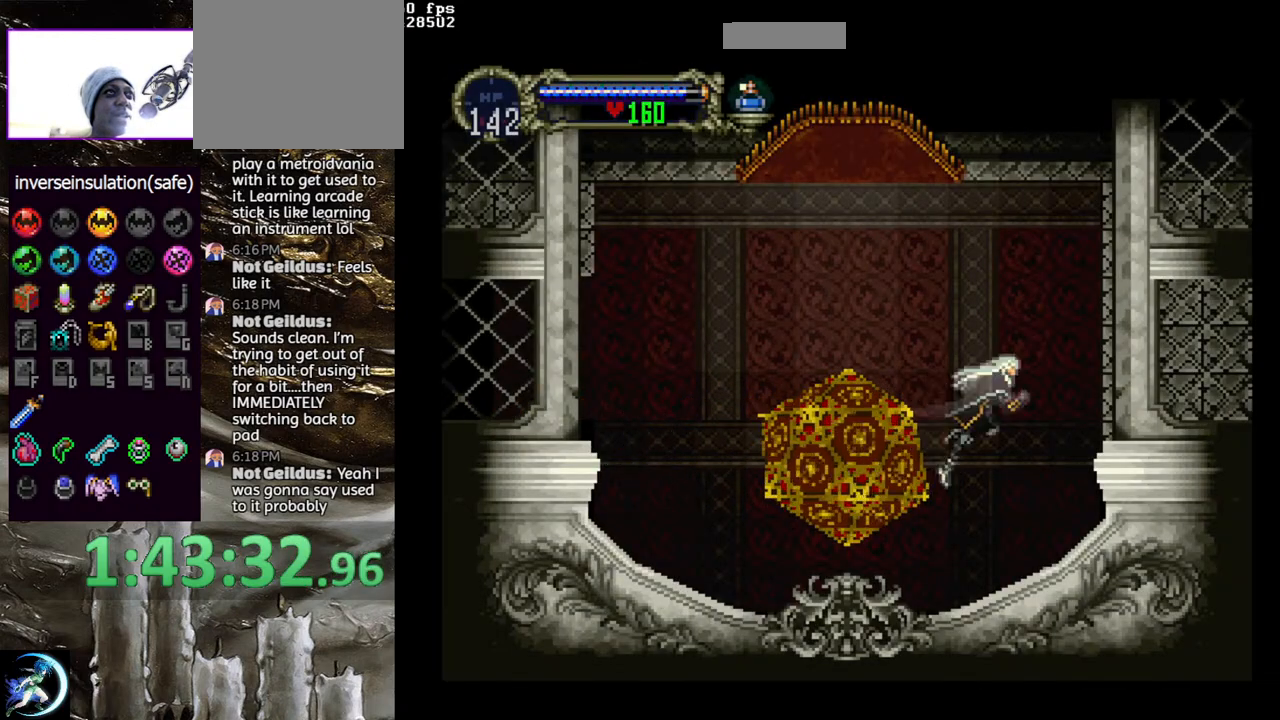
{"buttons": [], "left_stick": "center", "right_stick": "center", "events": [[133, "DPAD_RIGHT", "up"], [150, "CROSS", "up"], [150, "DPAD_DOWN", "up"], [217, "CROSS", "down"], [217, "DPAD_LEFT", "down"], [300, "CROSS", "up"], [333, "DPAD_LEFT", "up"]]}
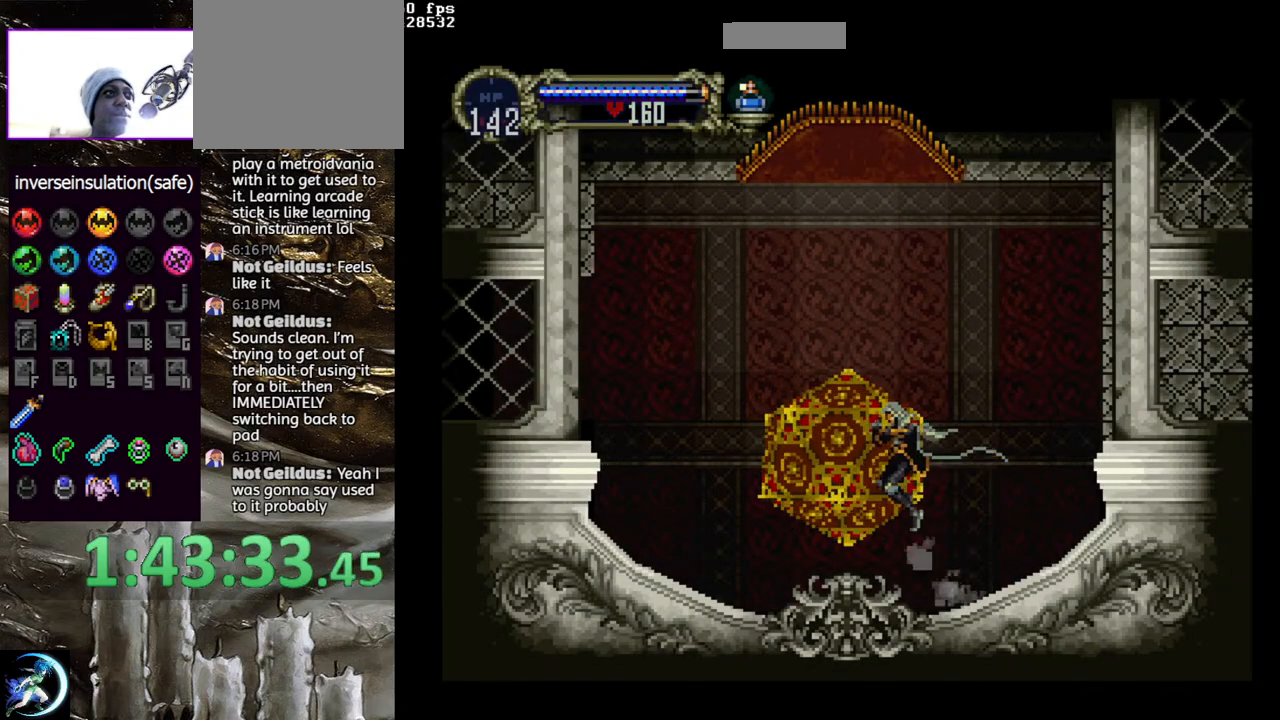
{"buttons": [], "left_stick": "center", "right_stick": "center", "events": [[117, "DPAD_LEFT", "down"], [250, "DPAD_LEFT", "up"], [350, "DPAD_UP", "down"], [467, "DPAD_UP", "up"]]}
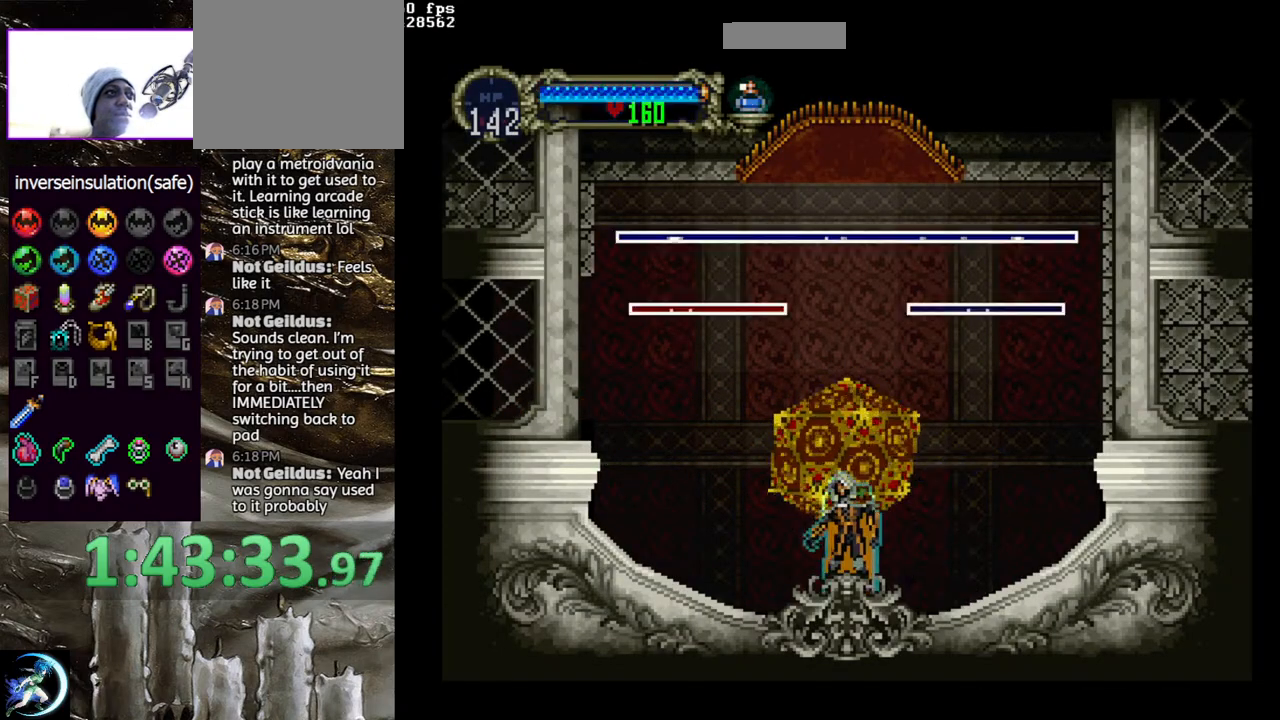
{"buttons": ["TRIANGLE"], "left_stick": "center", "right_stick": "center", "events": [[200, "TRIANGLE", "down"], [317, "TRIANGLE", "up"], [417, "TRIANGLE", "down"]]}
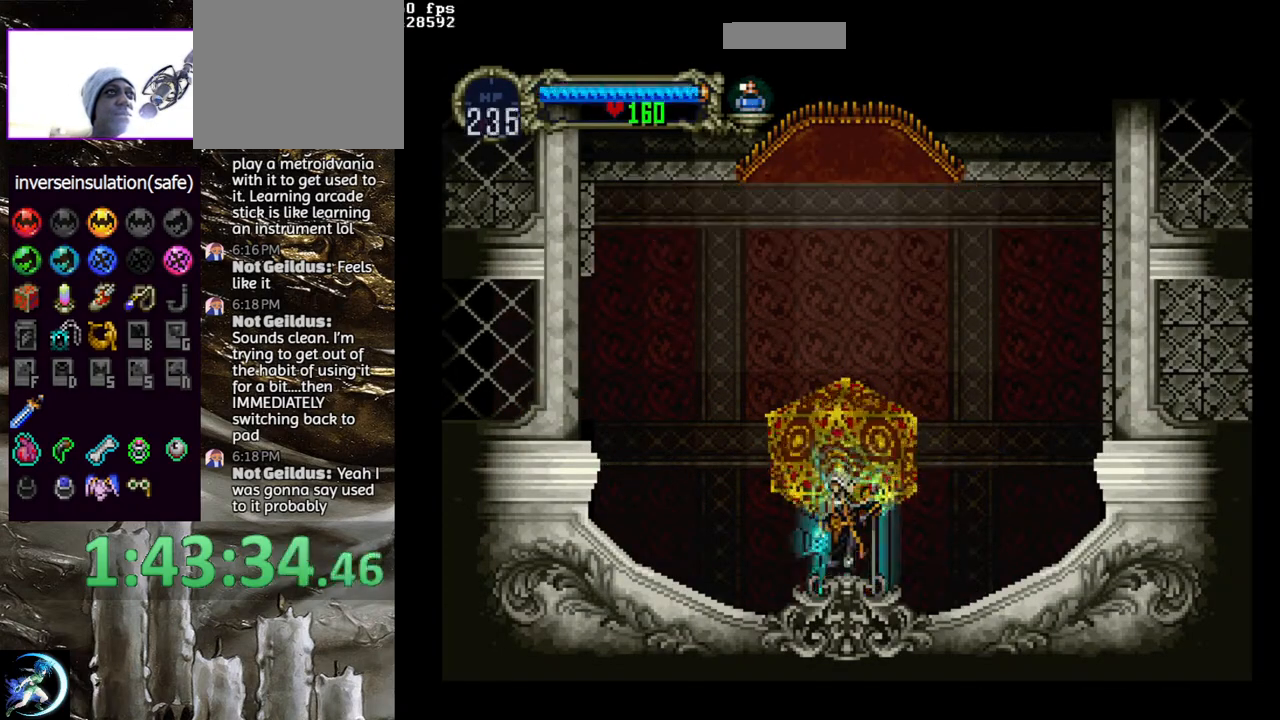
{"buttons": [], "left_stick": "center", "right_stick": "center", "events": [[50, "TRIANGLE", "up"], [167, "DPAD_LEFT", "down"], [183, "CROSS", "down"], [350, "CROSS", "up"], [417, "CROSS", "down"], [417, "DPAD_LEFT", "up"], [483, "CROSS", "up"]]}
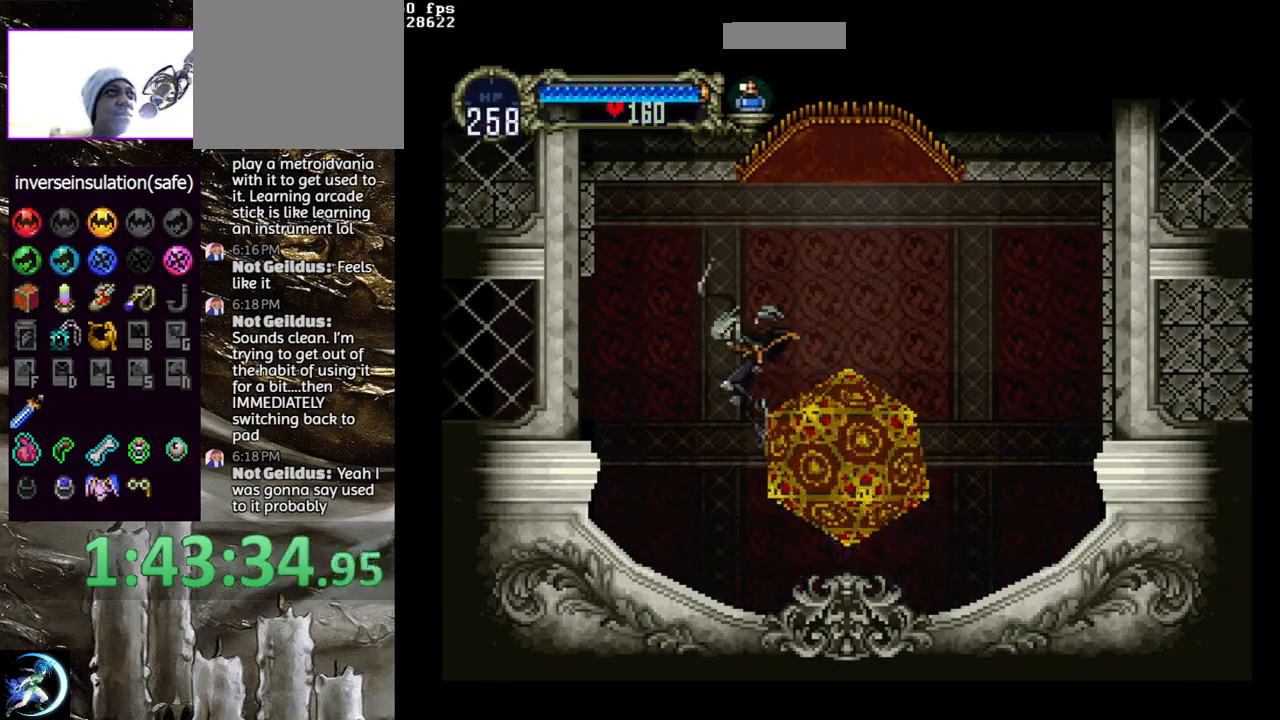
{"buttons": [], "left_stick": "center", "right_stick": "center", "events": [[33, "DPAD_DOWN", "down"], [33, "DPAD_LEFT", "down"], [67, "CROSS", "down"], [100, "R1", "down"], [167, "DPAD_DOWN", "up"], [200, "DPAD_LEFT", "up"], [217, "CROSS", "up"], [217, "R1", "up"]]}
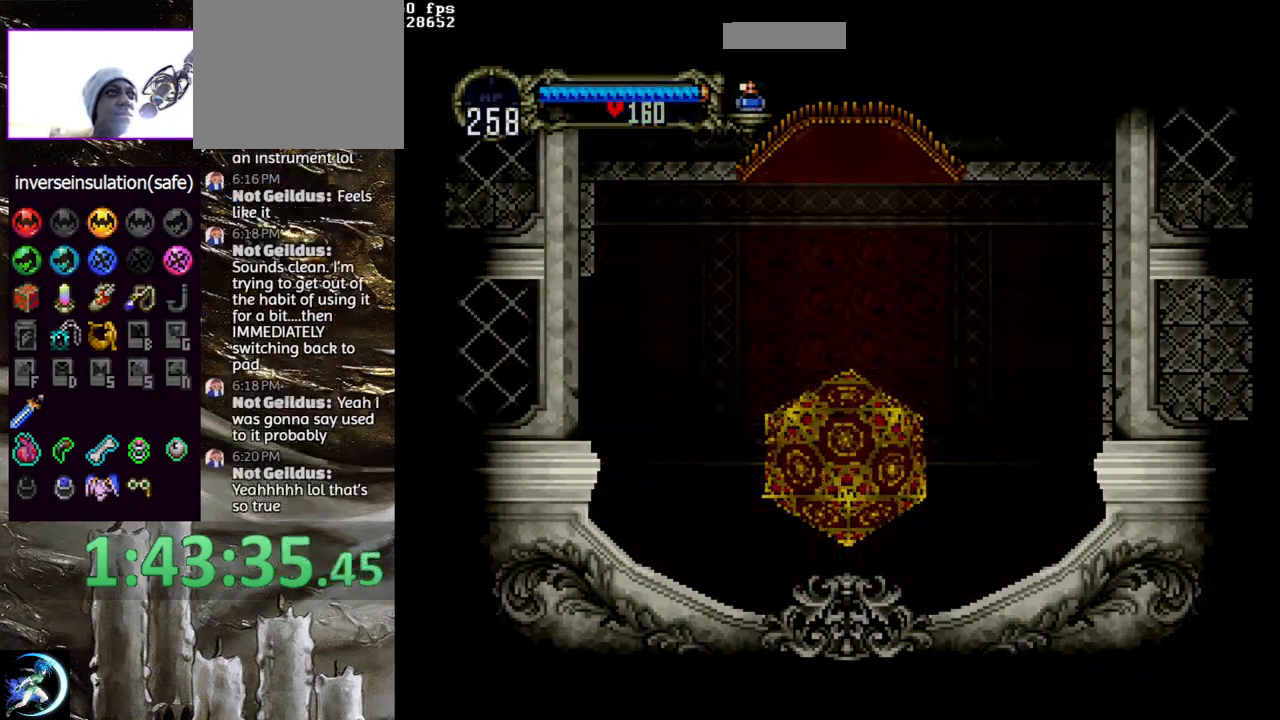
{"buttons": ["DPAD_UP", "DPAD_LEFT"], "left_stick": "center", "right_stick": "center", "events": [[350, "DPAD_LEFT", "down"], [500, "DPAD_UP", "down"]]}
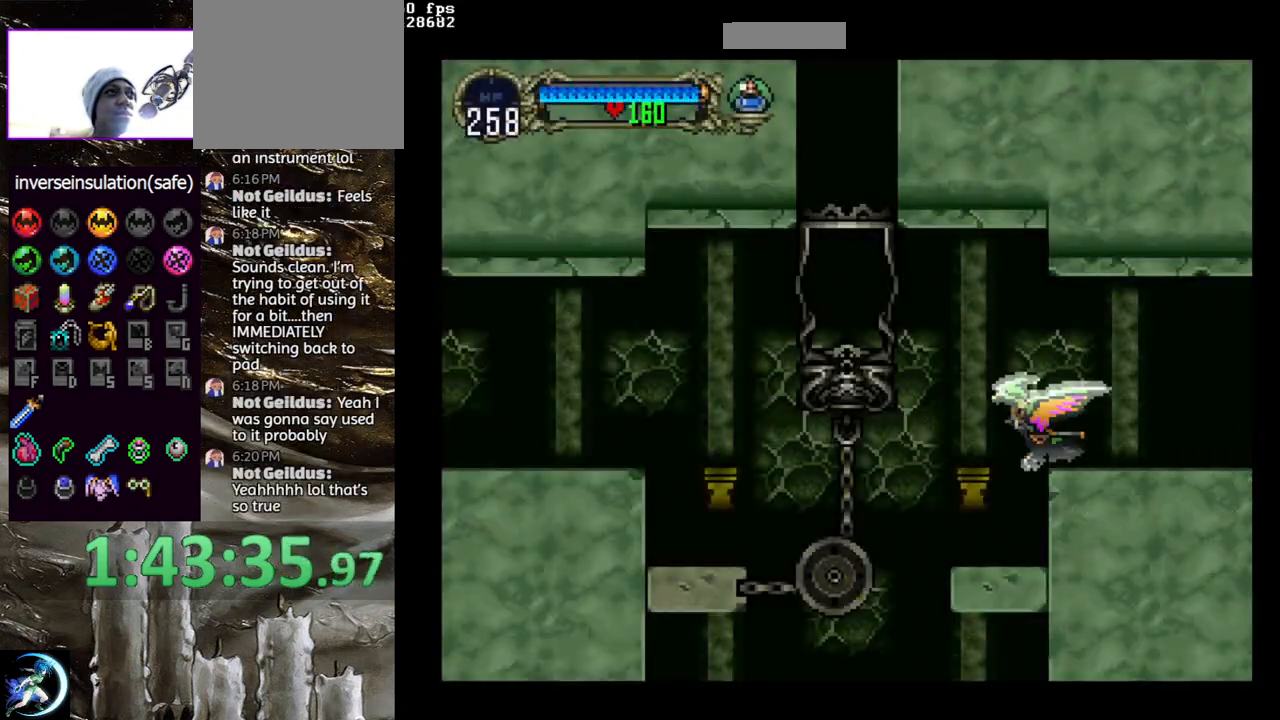
{"buttons": ["CROSS", "DPAD_DOWN", "DPAD_RIGHT"], "left_stick": "center", "right_stick": "center", "events": [[100, "DPAD_LEFT", "up"], [133, "DPAD_UP", "up"], [167, "CROSS", "down"], [267, "DPAD_UP", "down"], [383, "DPAD_RIGHT", "down"], [433, "DPAD_UP", "up"], [483, "DPAD_DOWN", "down"]]}
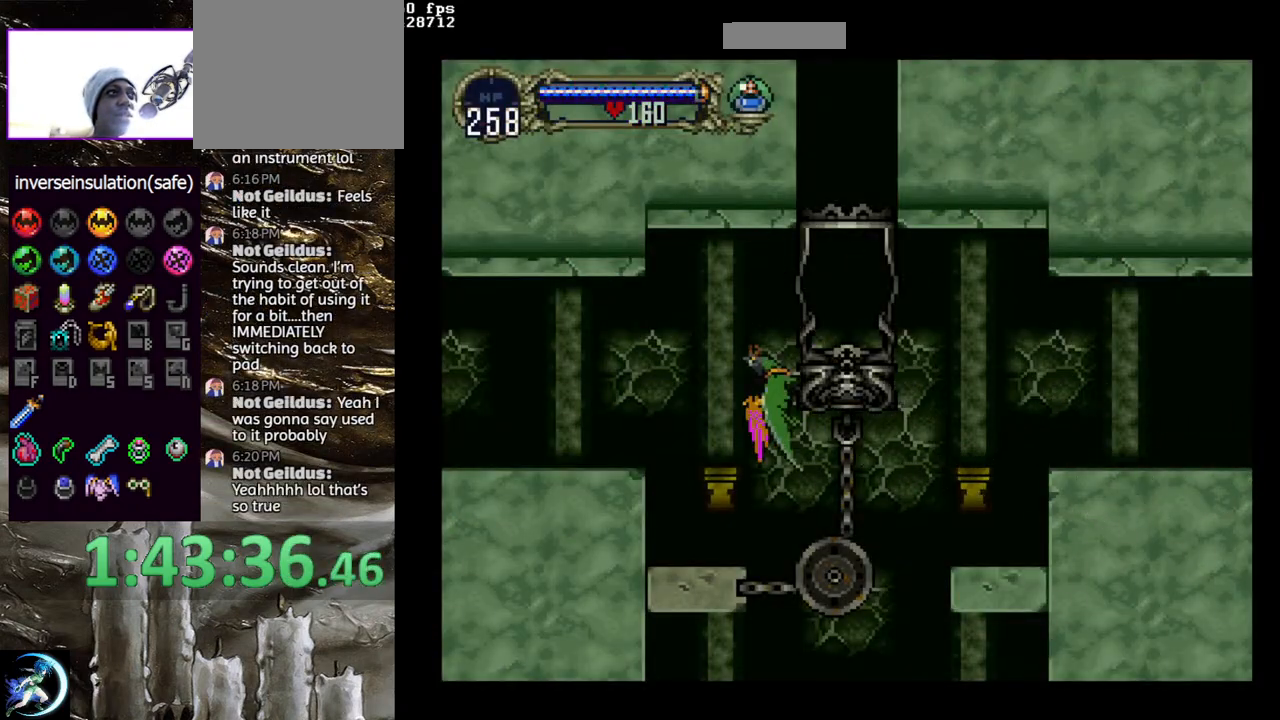
{"buttons": [], "left_stick": "center", "right_stick": "center", "events": [[33, "DPAD_RIGHT", "up"], [50, "DPAD_LEFT", "down"], [117, "DPAD_DOWN", "up"], [167, "CROSS", "up"], [183, "DPAD_LEFT", "up"]]}
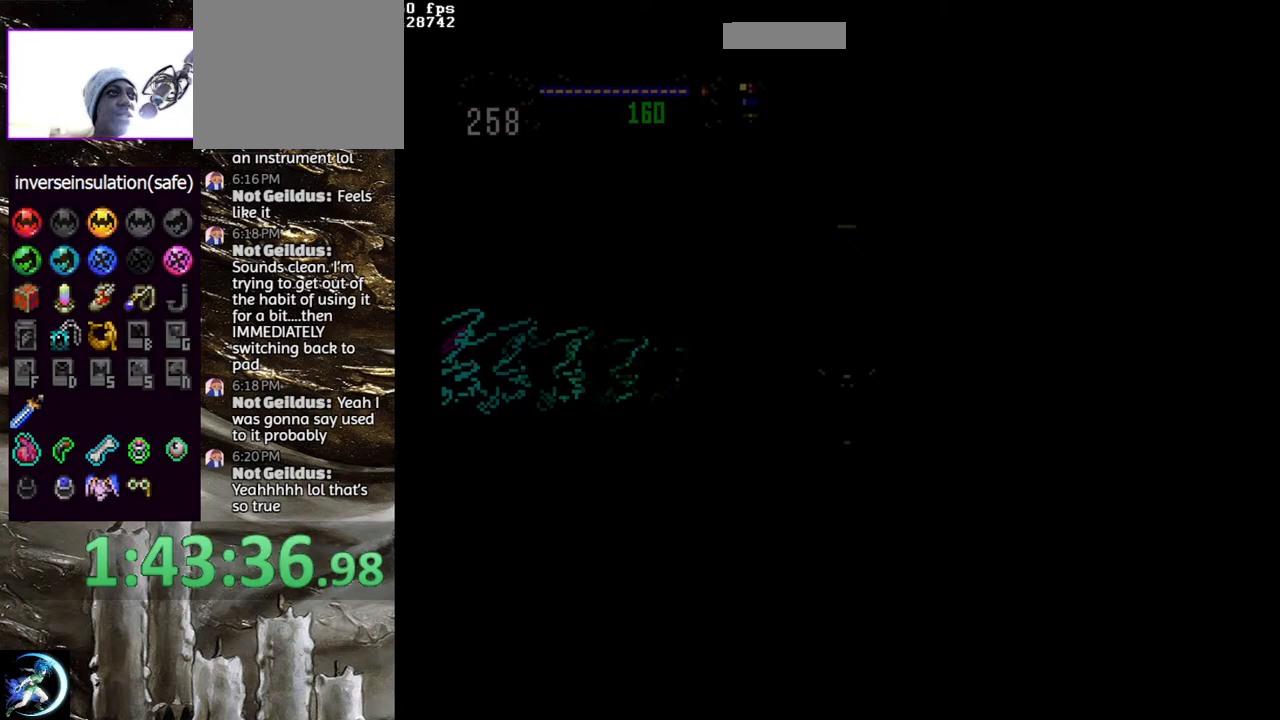
{"buttons": ["DPAD_RIGHT"], "left_stick": "center", "right_stick": "center", "events": [[283, "DPAD_RIGHT", "down"], [317, "L1", "down"], [333, "R1", "down"], [483, "L1", "up"], [483, "R1", "up"]]}
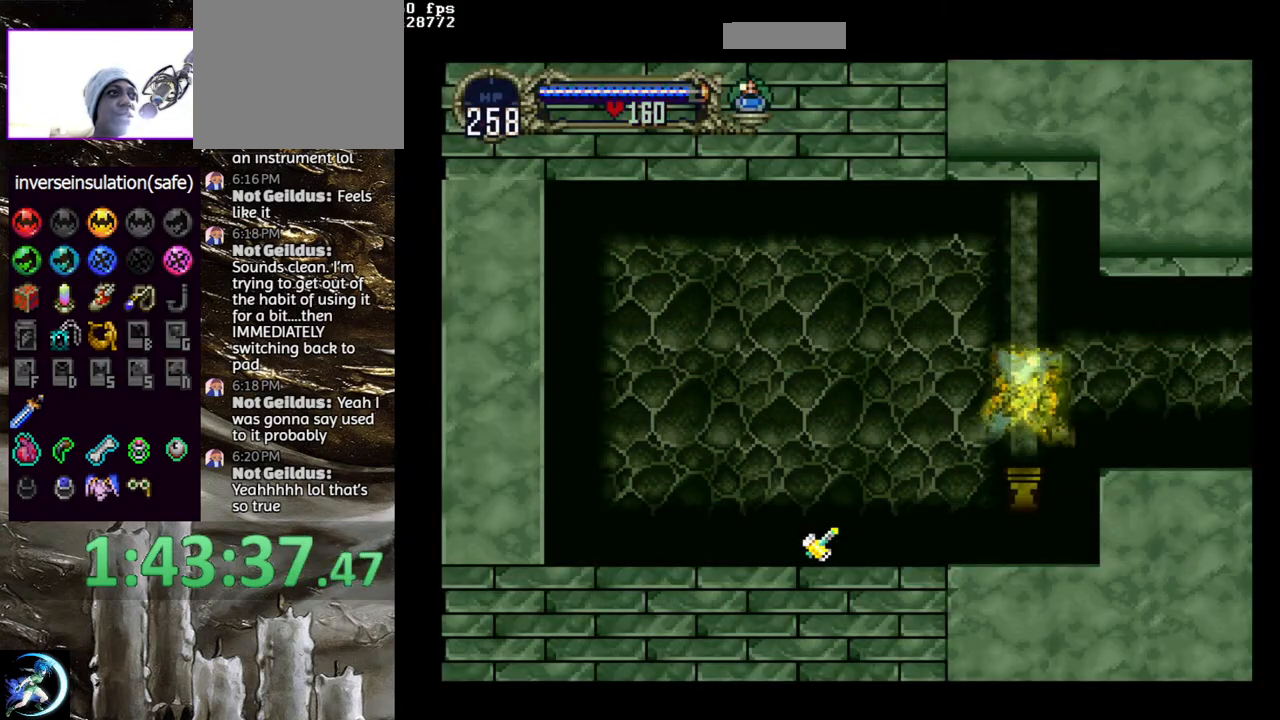
{"buttons": ["CROSS", "DPAD_UP", "DPAD_LEFT"], "left_stick": "center", "right_stick": "center", "events": [[267, "DPAD_RIGHT", "up"], [317, "CROSS", "down"], [450, "DPAD_UP", "down"], [500, "DPAD_LEFT", "down"]]}
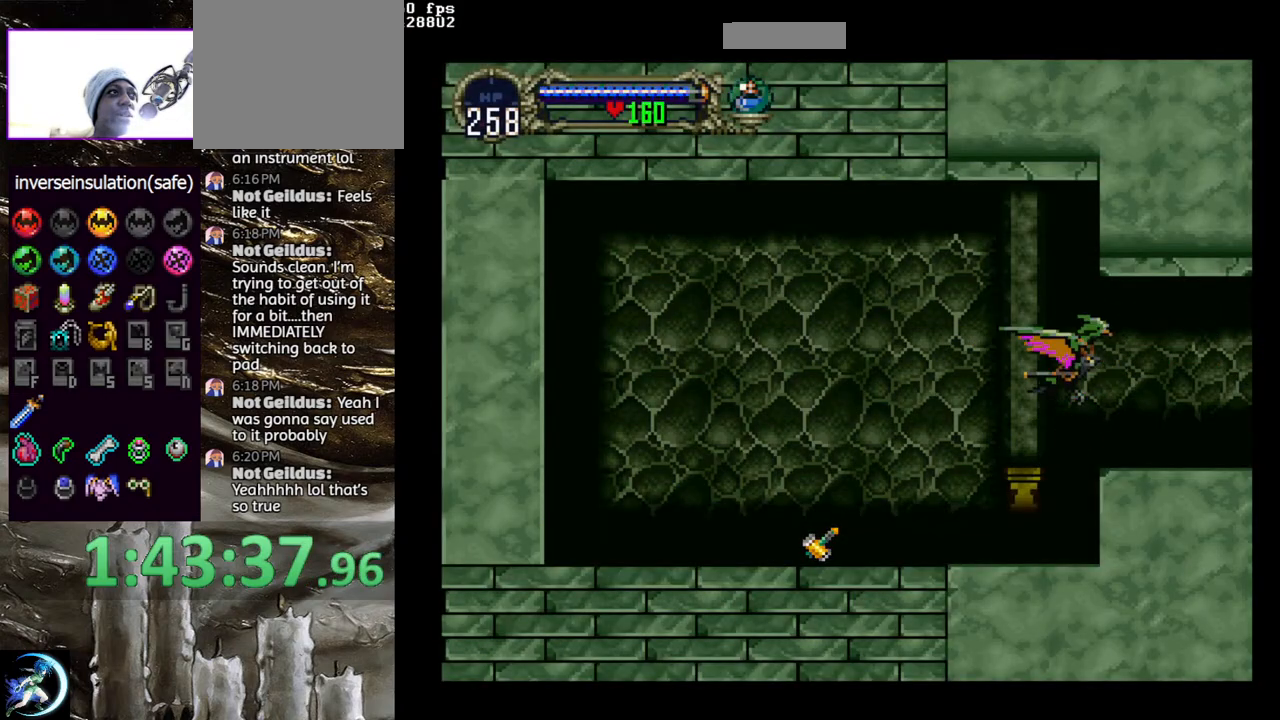
{"buttons": ["DPAD_UP"], "left_stick": "center", "right_stick": "center", "events": [[100, "DPAD_UP", "up"], [133, "DPAD_DOWN", "down"], [167, "DPAD_LEFT", "up"], [167, "DPAD_RIGHT", "down"], [233, "DPAD_DOWN", "up"], [317, "CROSS", "up"], [350, "DPAD_RIGHT", "up"], [500, "DPAD_UP", "down"]]}
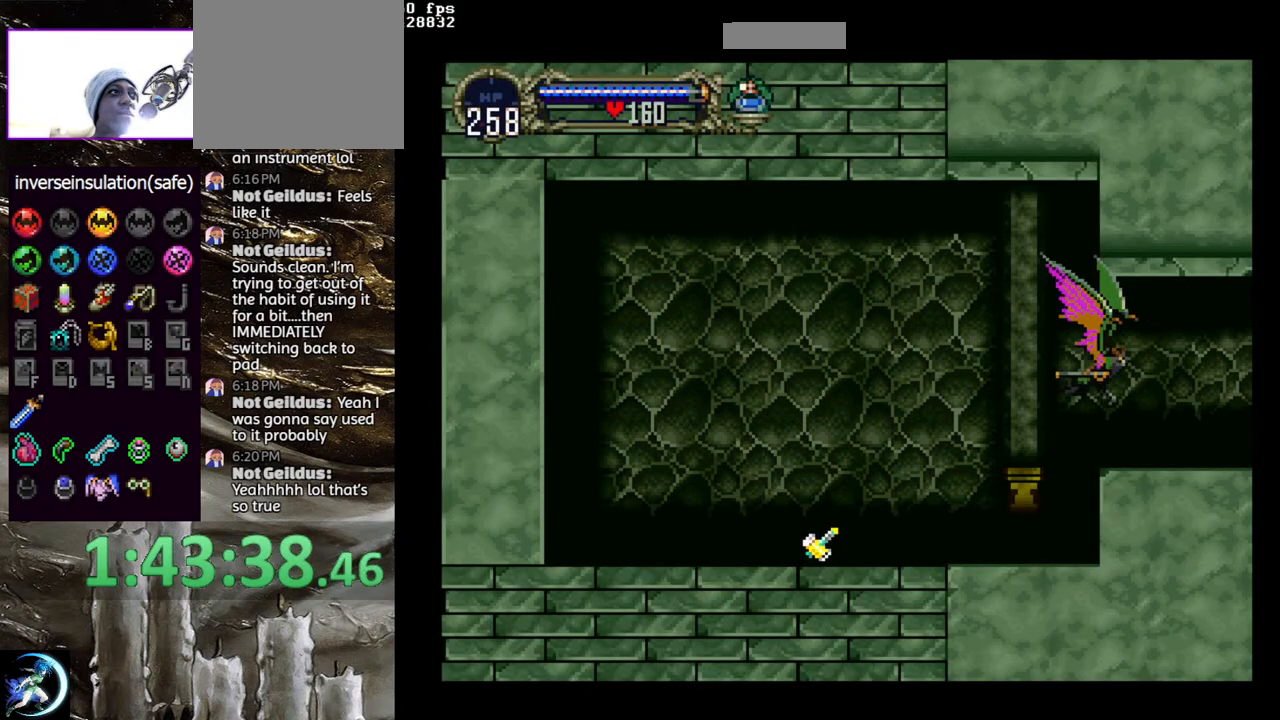
{"buttons": ["CROSS", "DPAD_LEFT"], "left_stick": "center", "right_stick": "center", "events": [[100, "DPAD_RIGHT", "down"], [150, "DPAD_RIGHT", "up"], [150, "DPAD_UP", "up"], [267, "CROSS", "down"], [350, "DPAD_UP", "down"], [417, "DPAD_LEFT", "down"], [483, "DPAD_UP", "up"]]}
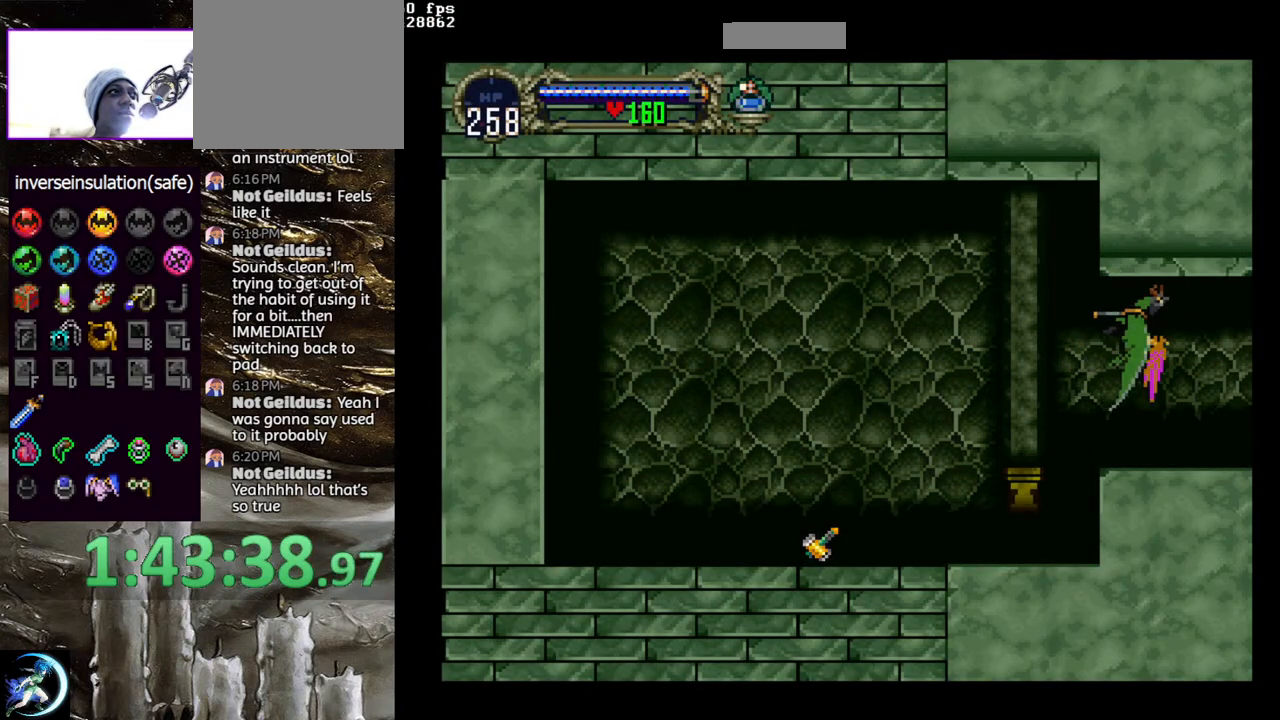
{"buttons": ["DPAD_UP"], "left_stick": "center", "right_stick": "center", "events": [[33, "DPAD_DOWN", "down"], [67, "DPAD_LEFT", "up"], [83, "DPAD_RIGHT", "down"], [133, "DPAD_DOWN", "up"], [150, "DPAD_UP", "down"], [167, "CROSS", "up"], [433, "DPAD_RIGHT", "up"]]}
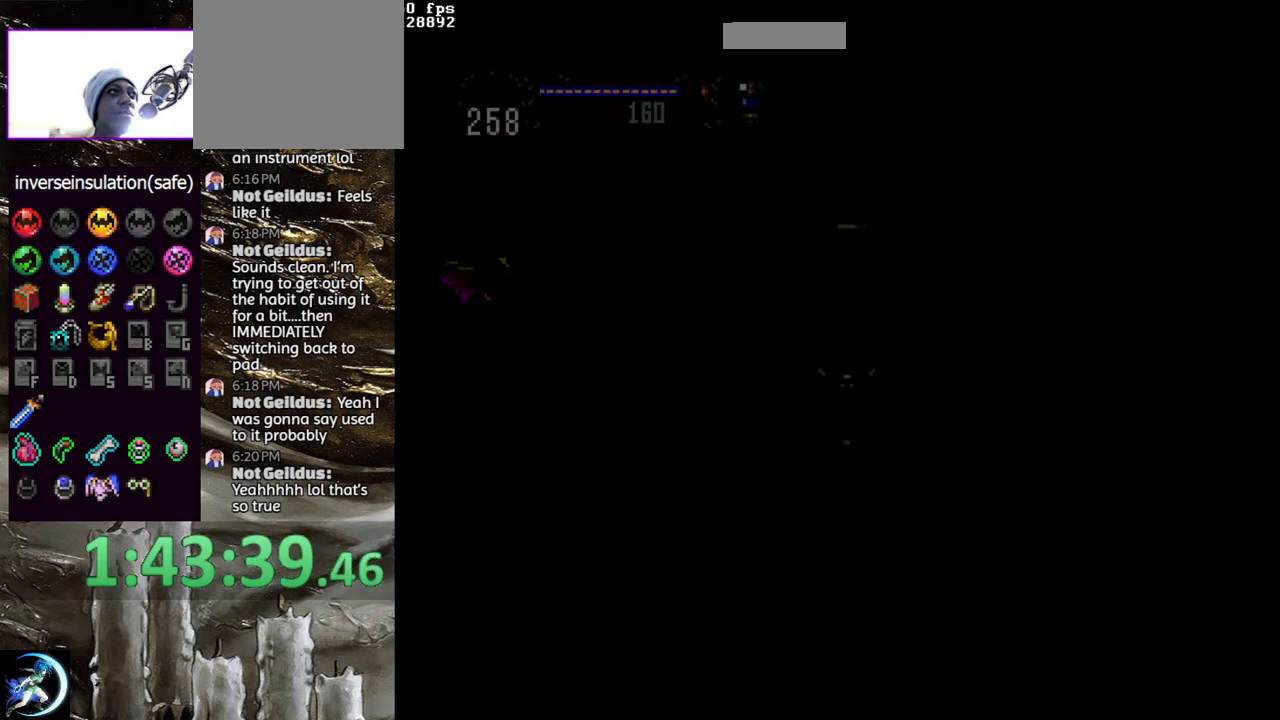
{"buttons": [], "left_stick": "center", "right_stick": "center", "events": [[200, "R1", "down"], [317, "DPAD_UP", "up"], [317, "R1", "up"]]}
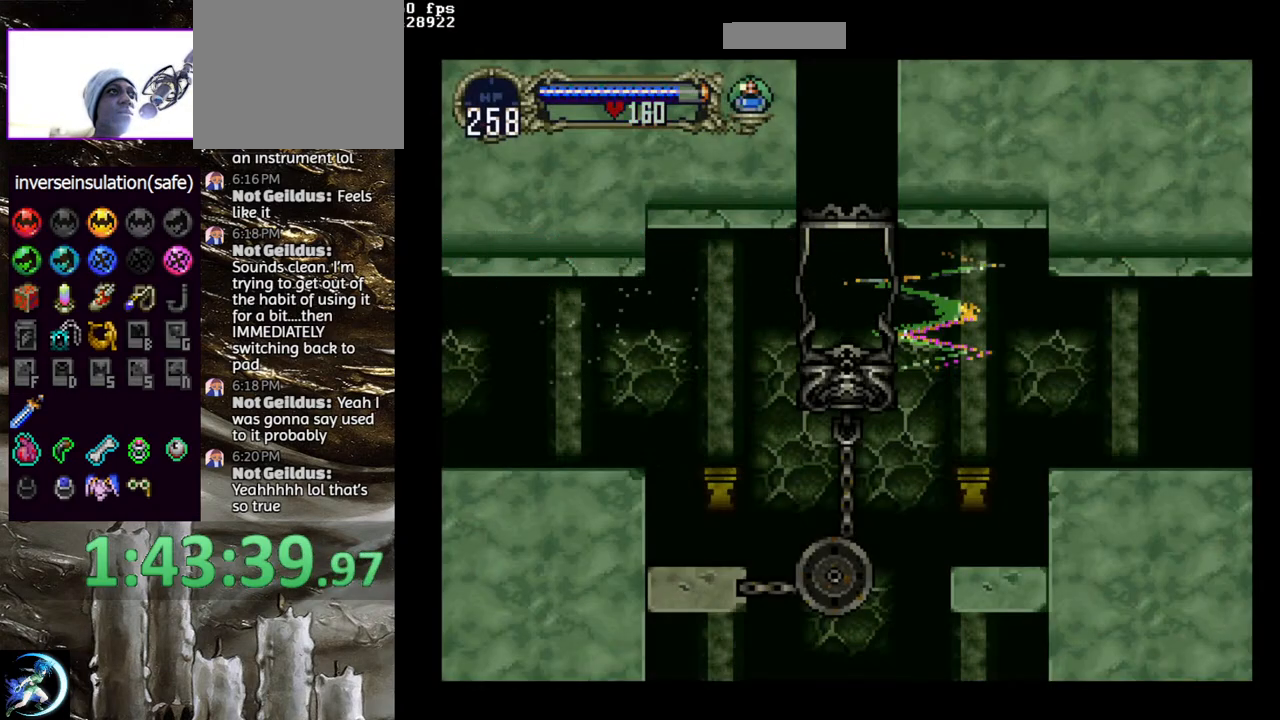
{"buttons": ["CROSS", "DPAD_DOWN", "DPAD_RIGHT"], "left_stick": "center", "right_stick": "center", "events": [[33, "DPAD_LEFT", "down"], [167, "DPAD_LEFT", "up"], [417, "DPAD_DOWN", "down"], [467, "DPAD_RIGHT", "down"], [500, "CROSS", "down"]]}
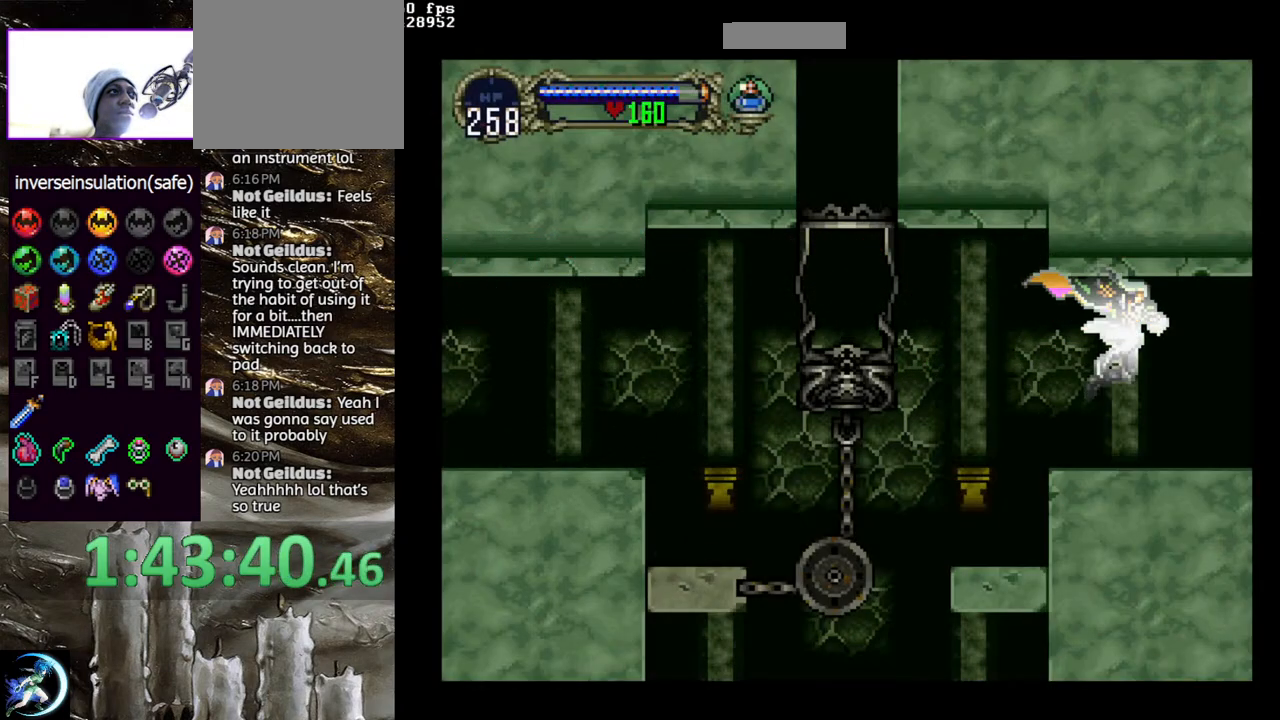
{"buttons": ["DPAD_LEFT"], "left_stick": "center", "right_stick": "center", "events": [[117, "DPAD_DOWN", "up"], [117, "DPAD_RIGHT", "up"], [133, "CROSS", "up"], [217, "DPAD_LEFT", "down"]]}
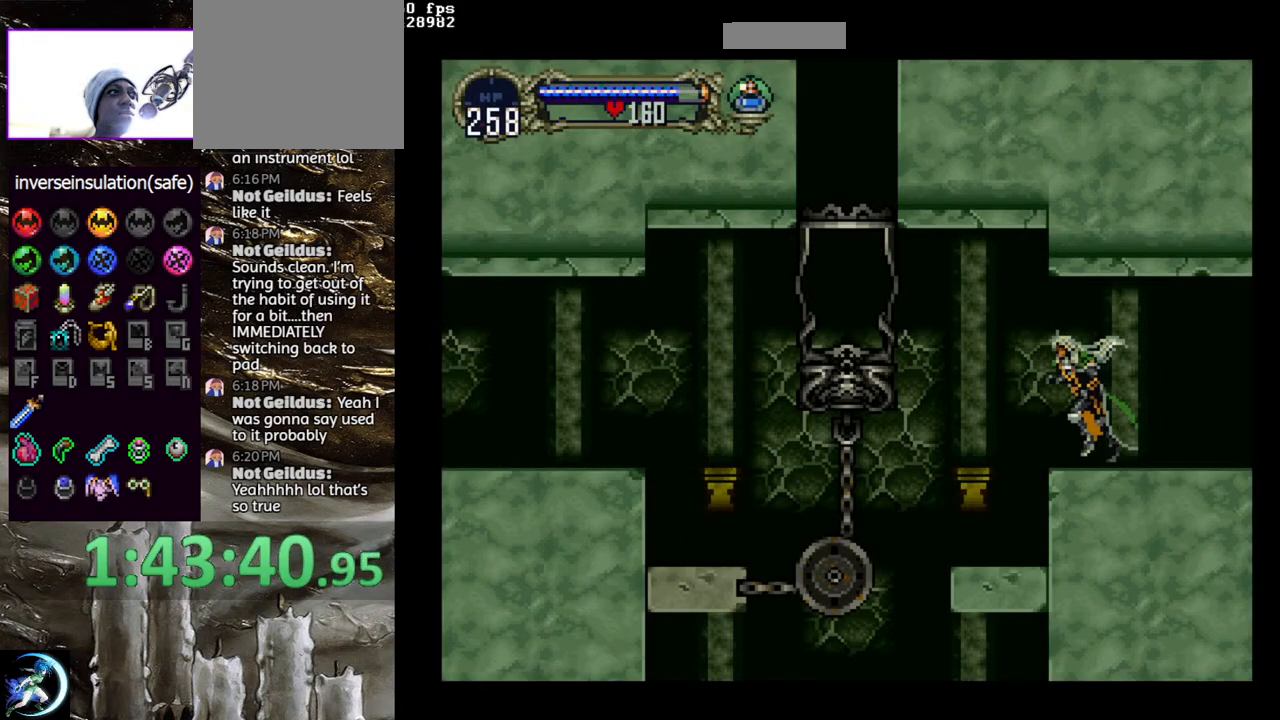
{"buttons": ["DPAD_LEFT"], "left_stick": "center", "right_stick": "center", "events": [[133, "CROSS", "down"], [250, "CROSS", "up"]]}
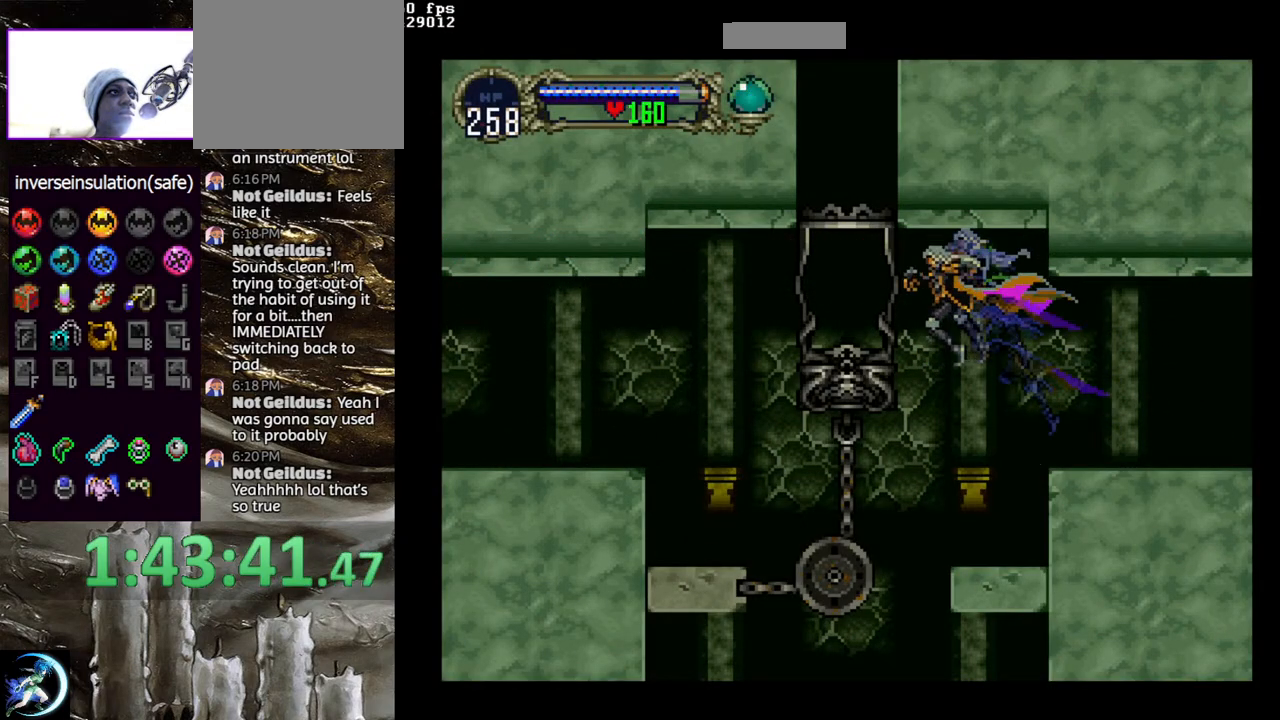
{"buttons": ["DPAD_UP"], "left_stick": "center", "right_stick": "center", "events": [[67, "CROSS", "down"], [167, "CROSS", "up"], [333, "DPAD_LEFT", "up"], [433, "DPAD_UP", "down"]]}
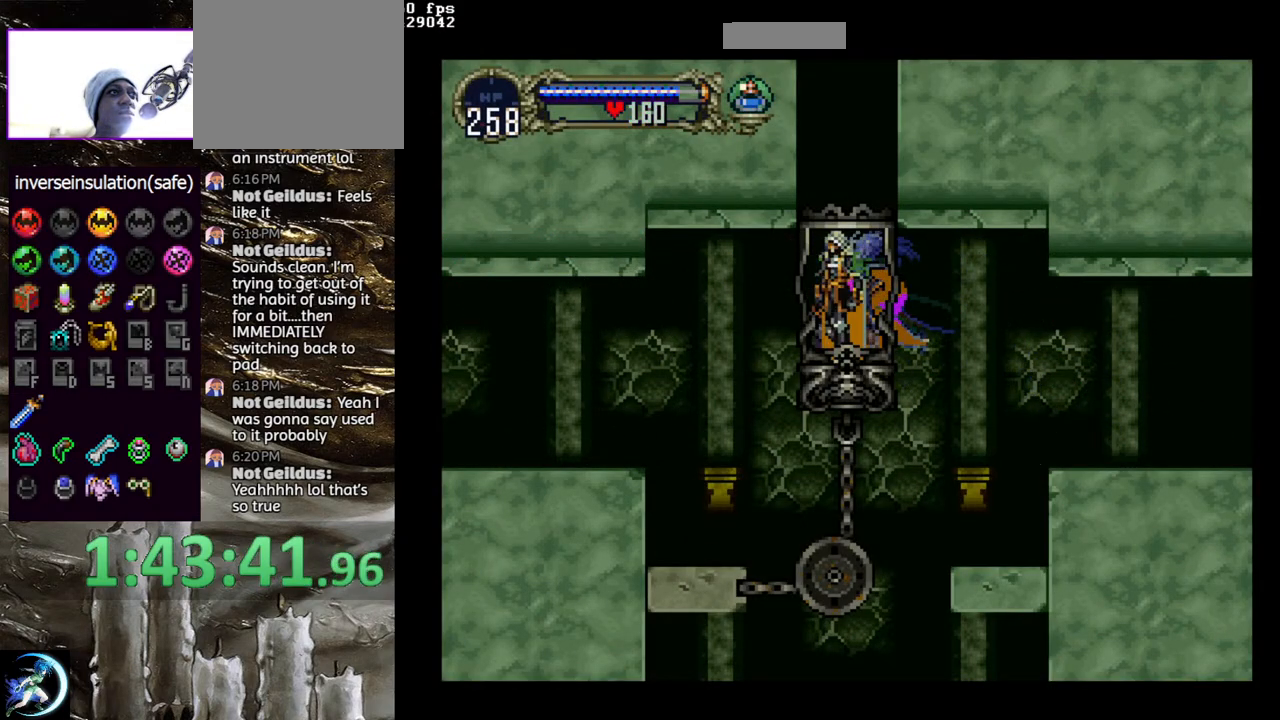
{"buttons": [], "left_stick": "center", "right_stick": "center", "events": [[17, "DPAD_UP", "up"], [83, "DPAD_UP", "down"], [133, "DPAD_UP", "up"]]}